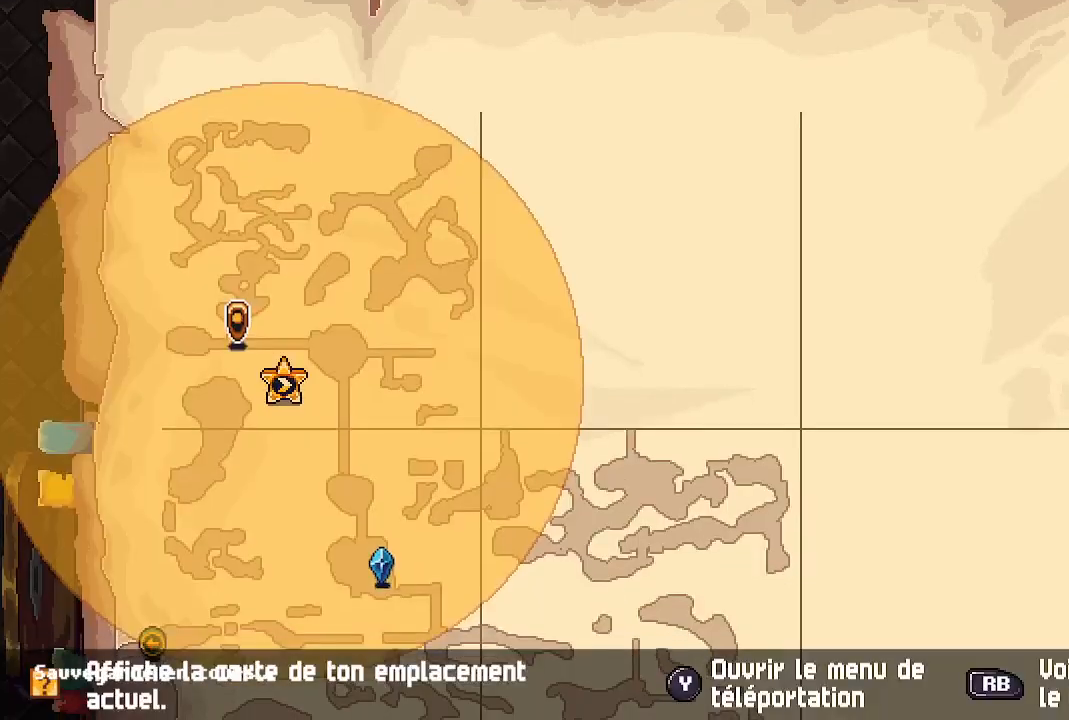
Gameplay with a controller (Xbox layout); each line is a JSON object with the inputs held at the frame after it. "events" lists button and stick changes between this image and that frame as [ms after this image, input, new state], when the widget could be followed in between.
{"buttons": ["B"], "left_stick": "left", "right_stick": "center", "events": [[383, "left_stick", "left"], [400, "B", "down"]]}
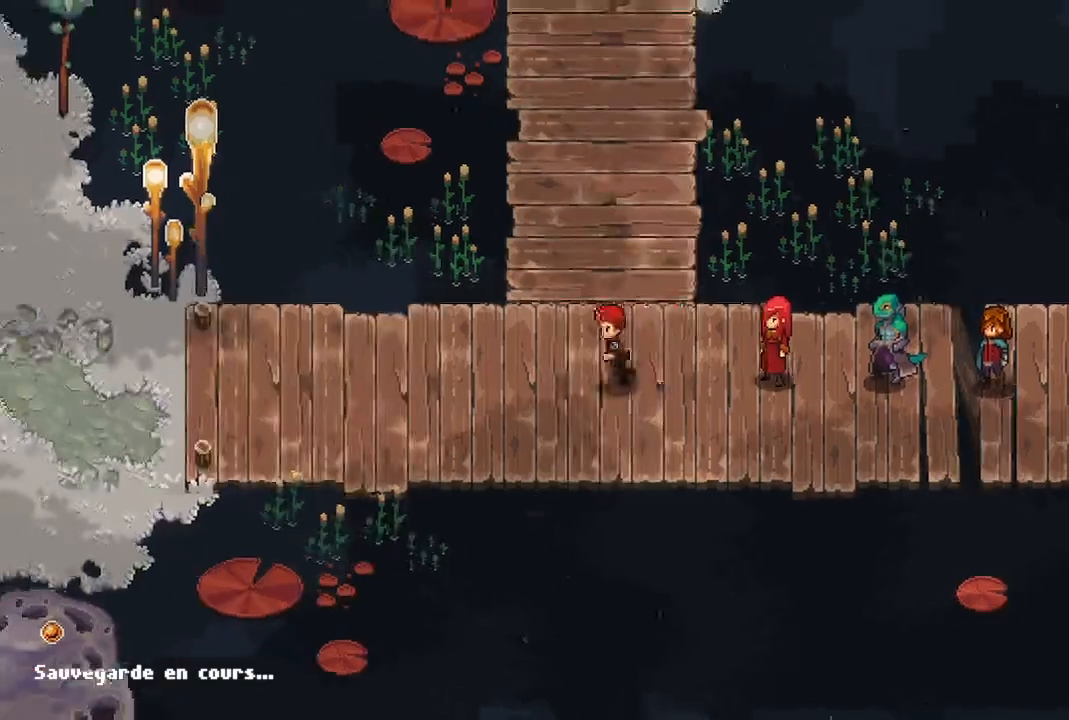
{"buttons": [], "left_stick": "left", "right_stick": "center"}
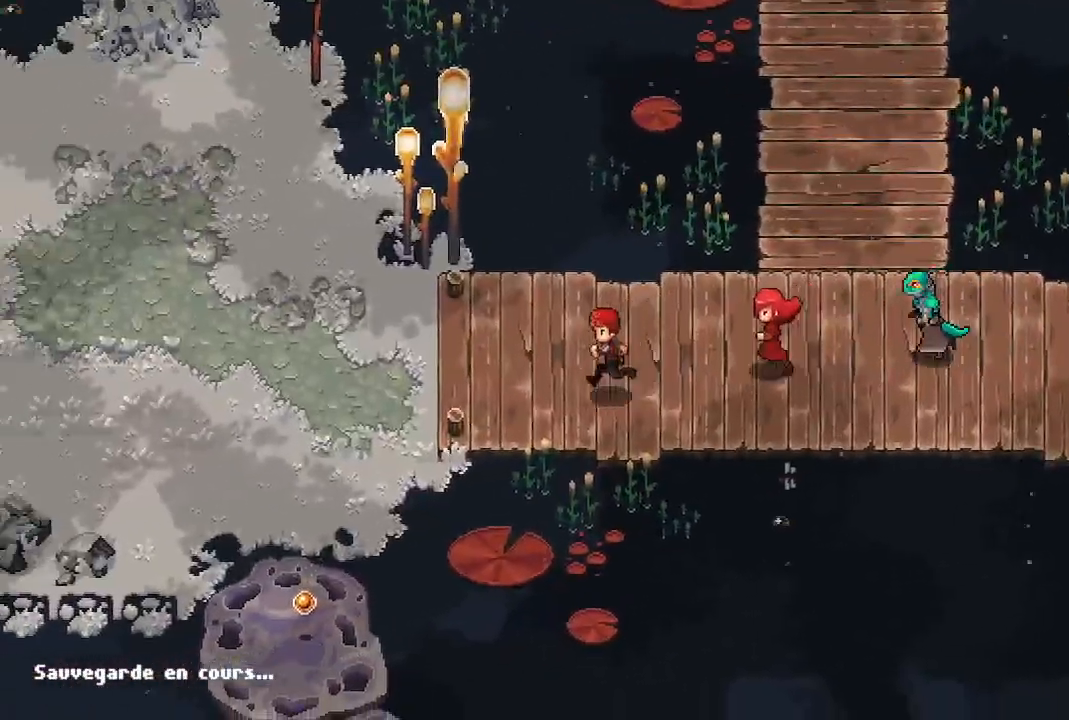
{"buttons": [], "left_stick": "left", "right_stick": "center", "events": []}
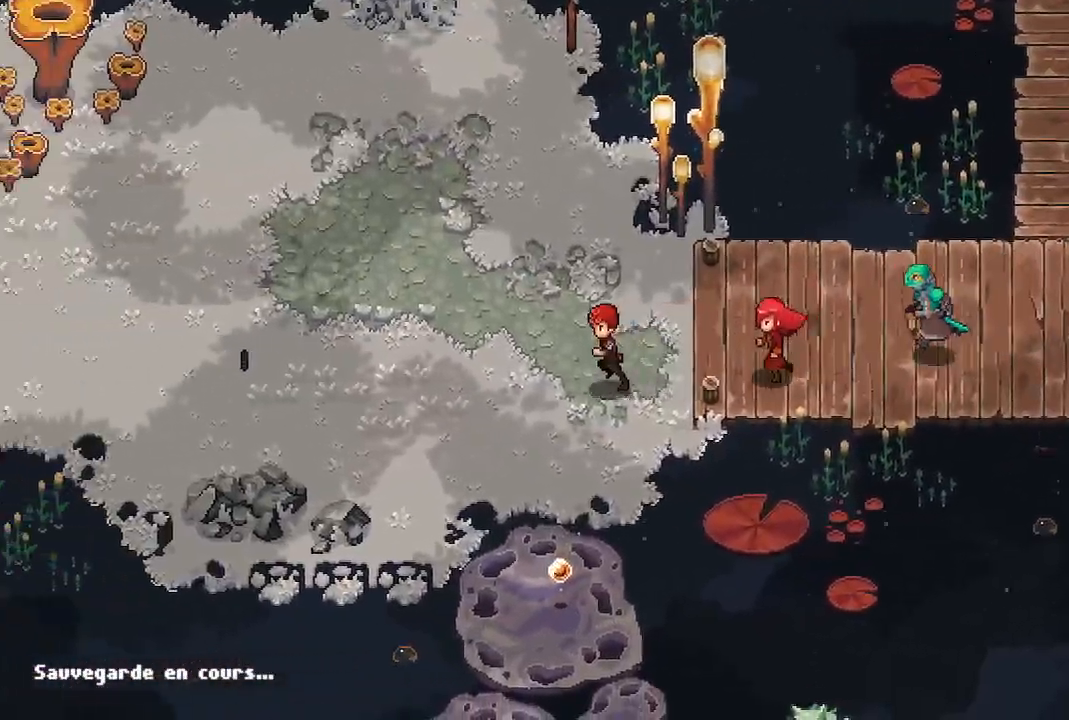
{"buttons": [], "left_stick": "left", "right_stick": "center", "events": []}
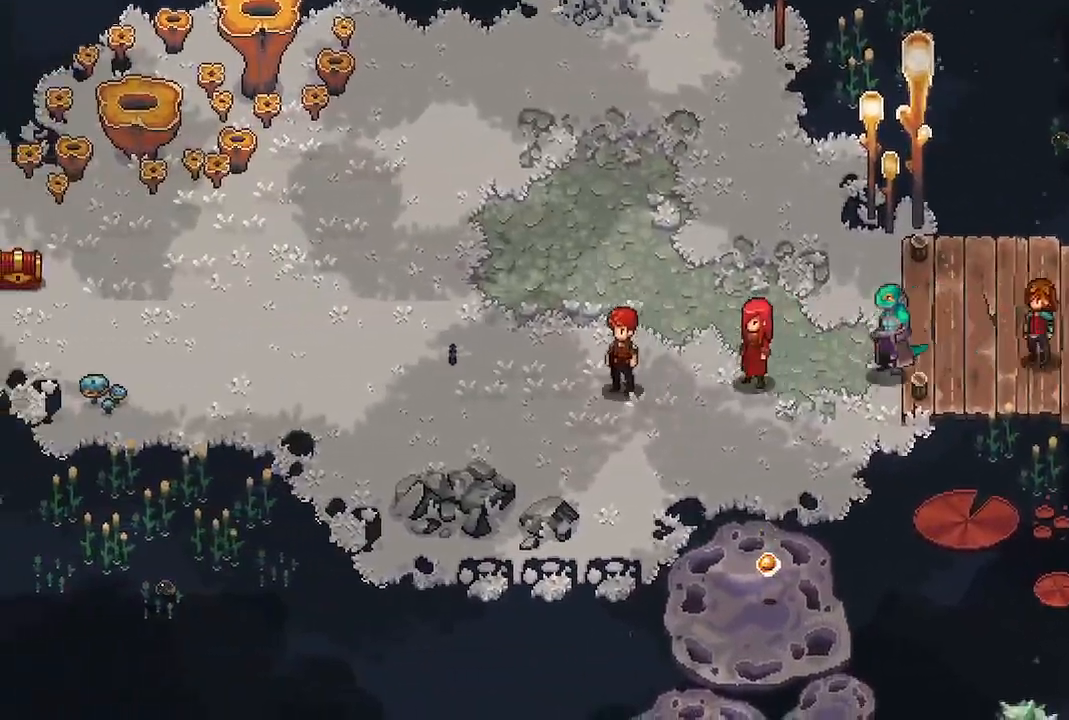
{"buttons": [], "left_stick": "up-left", "right_stick": "center"}
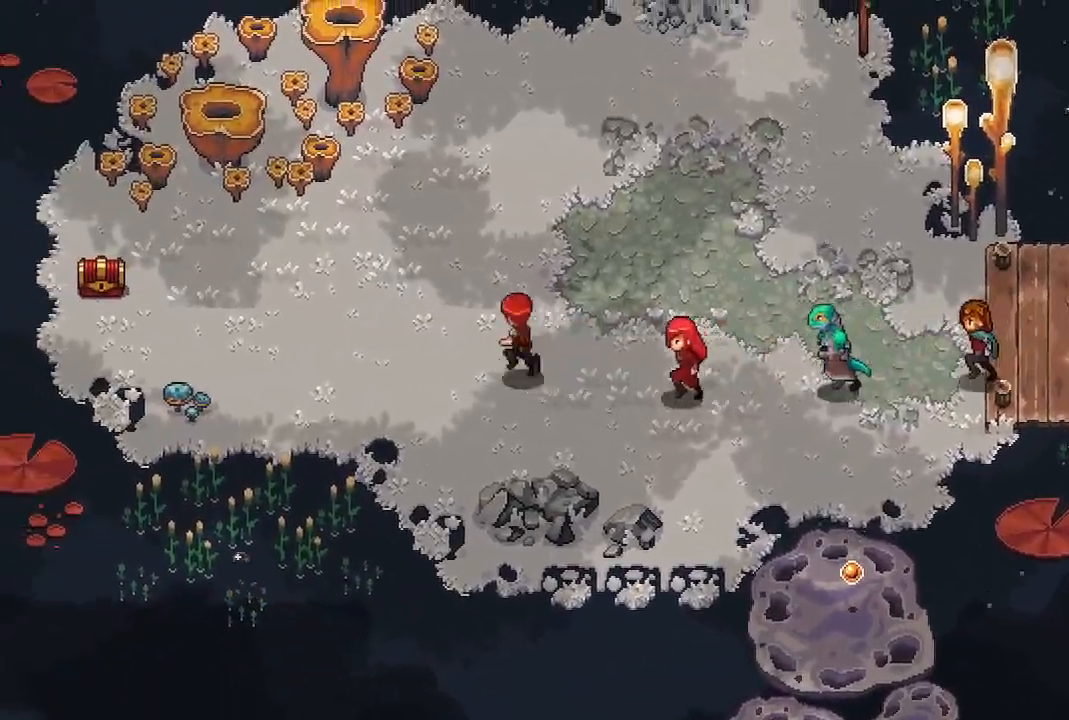
{"buttons": [], "left_stick": "left", "right_stick": "center", "events": [[250, "left_stick", "left"]]}
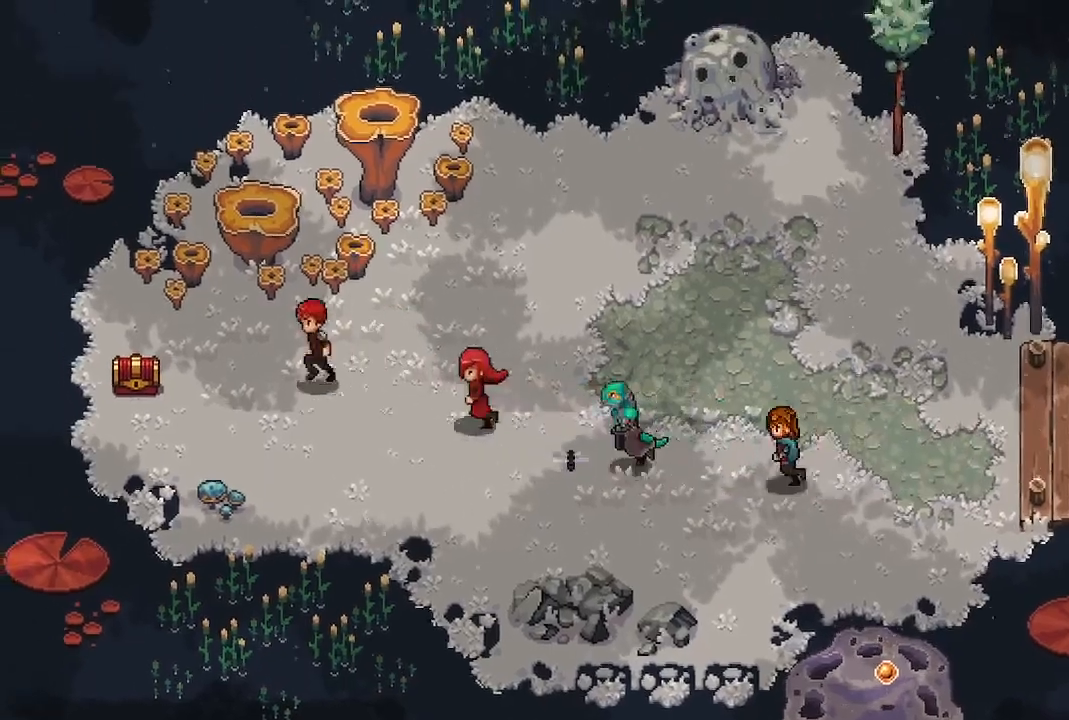
{"buttons": [], "left_stick": "center", "right_stick": "center", "events": [[283, "A", "down"], [383, "left_stick", "center"], [433, "A", "up"]]}
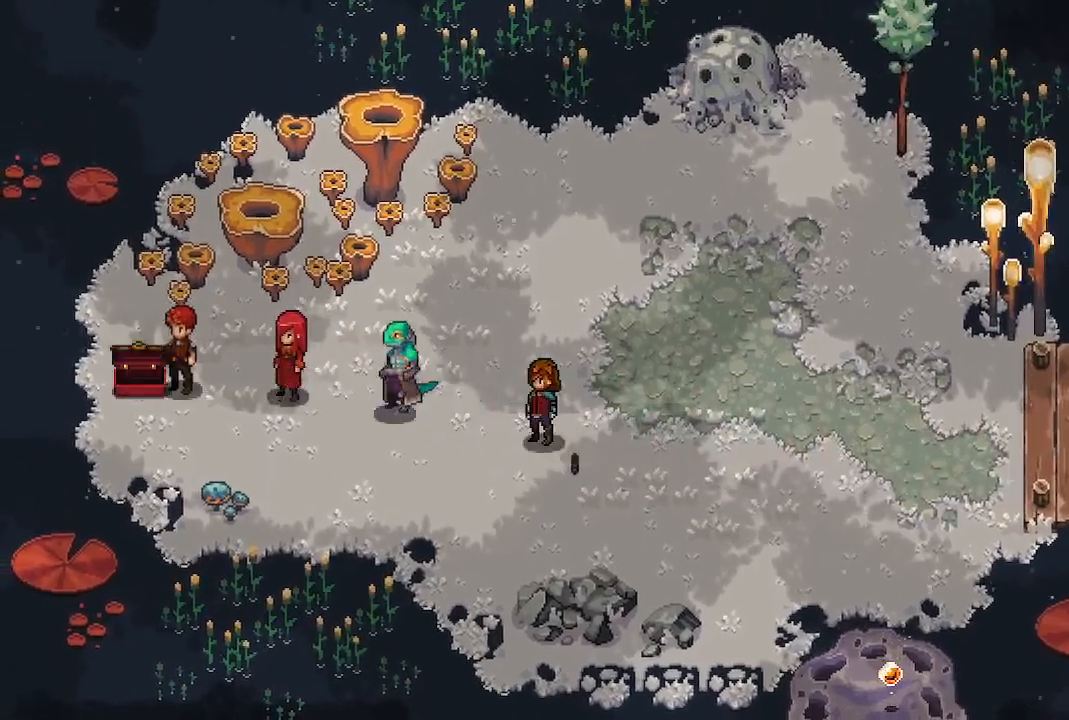
{"buttons": [], "left_stick": "center", "right_stick": "center", "events": [[183, "left_stick", "right"], [433, "left_stick", "center"]]}
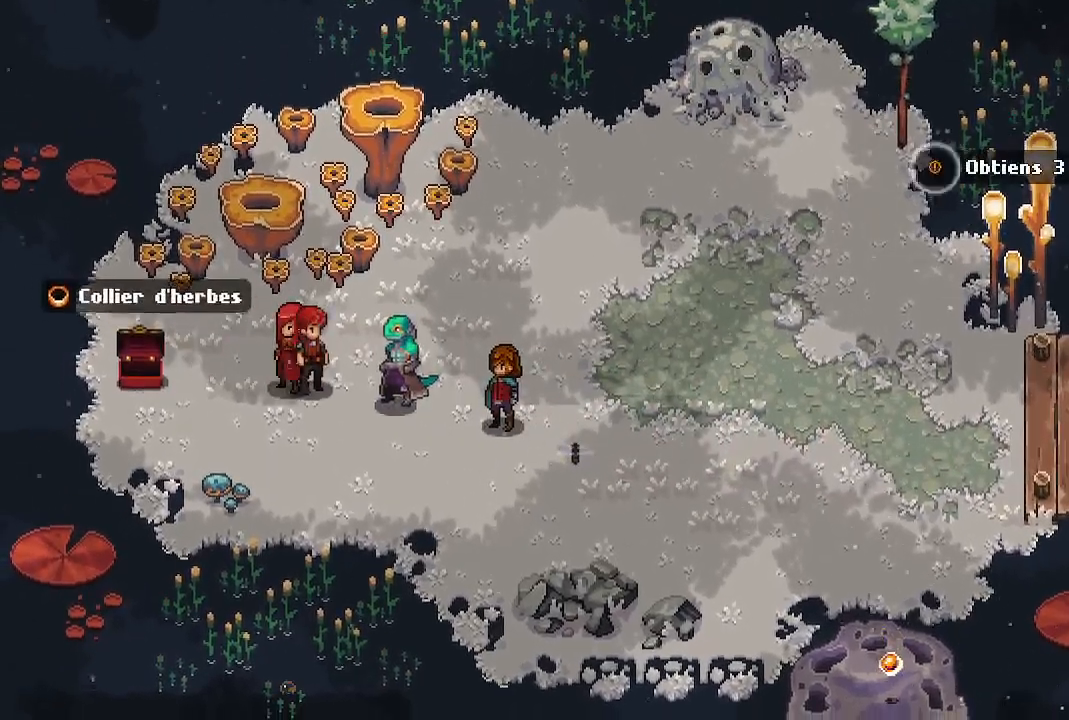
{"buttons": [], "left_stick": "right", "right_stick": "center", "events": [[217, "left_stick", "right"]]}
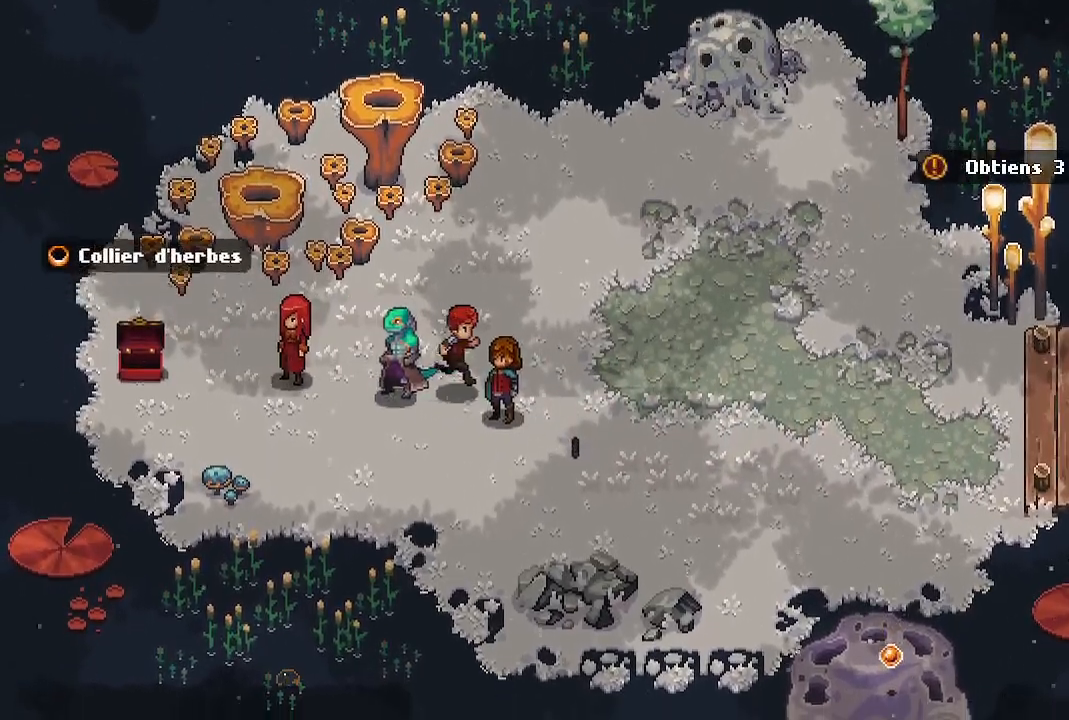
{"buttons": [], "left_stick": "right", "right_stick": "center", "events": []}
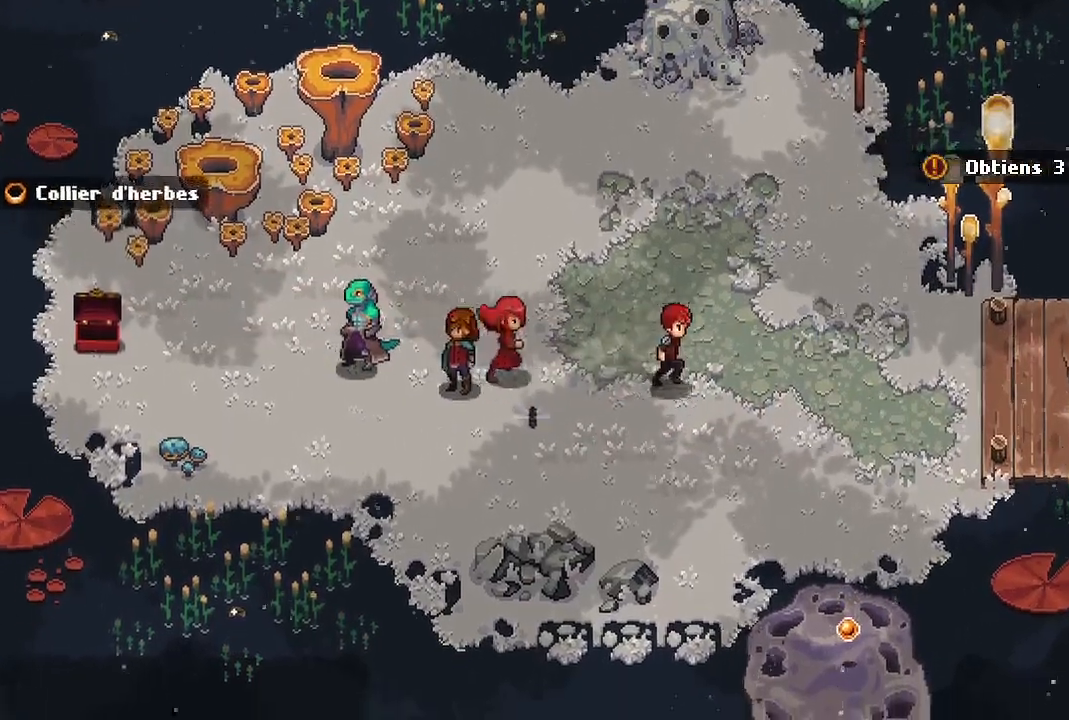
{"buttons": [], "left_stick": "center", "right_stick": "center", "events": [[333, "left_stick", "center"], [367, "Y", "down"], [483, "Y", "up"]]}
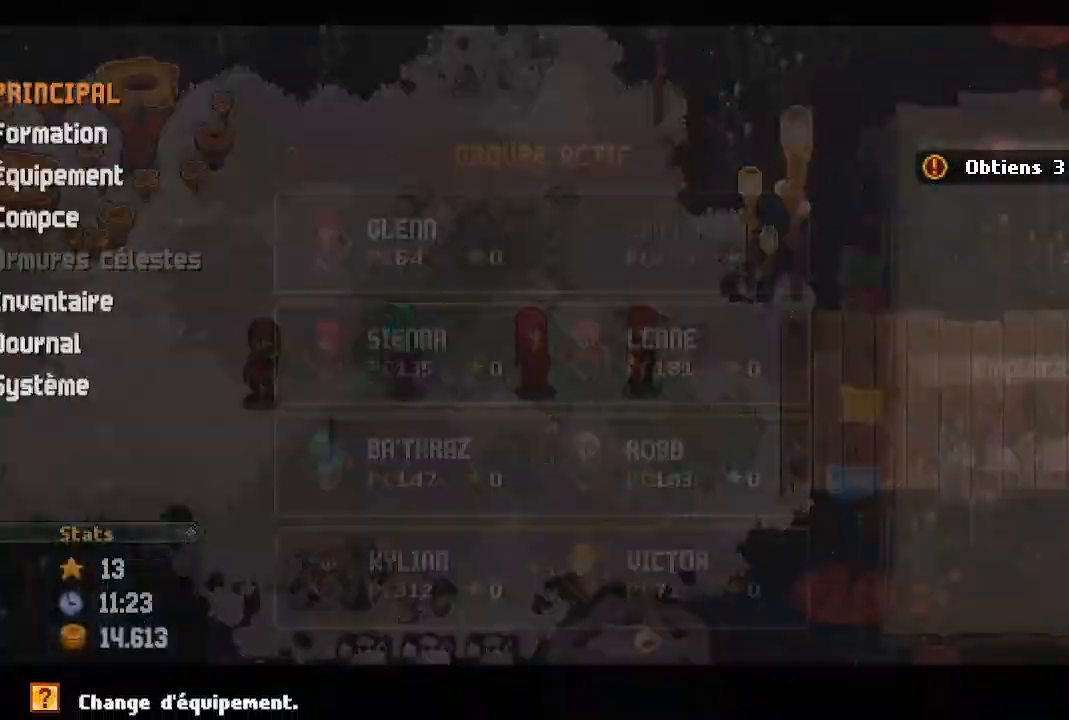
{"buttons": ["DPAD_UP"], "left_stick": "center", "right_stick": "center", "events": [[467, "DPAD_UP", "down"]]}
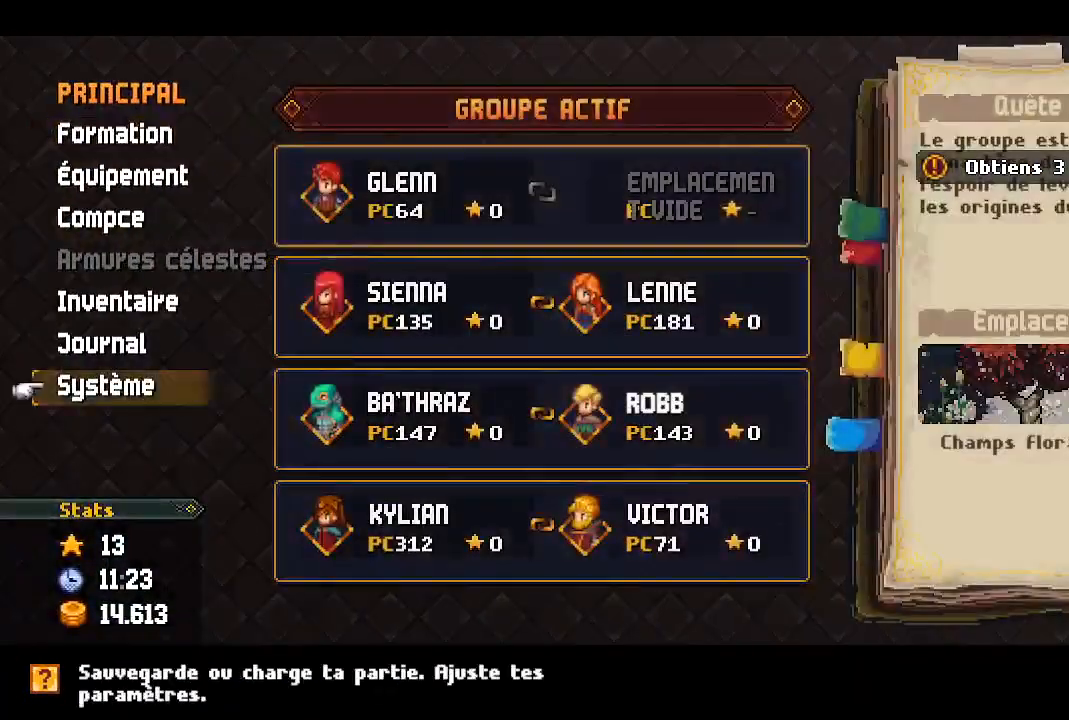
{"buttons": [], "left_stick": "center", "right_stick": "center", "events": [[117, "DPAD_UP", "up"], [183, "DPAD_UP", "down"], [283, "DPAD_UP", "up"], [317, "A", "down"], [450, "A", "up"]]}
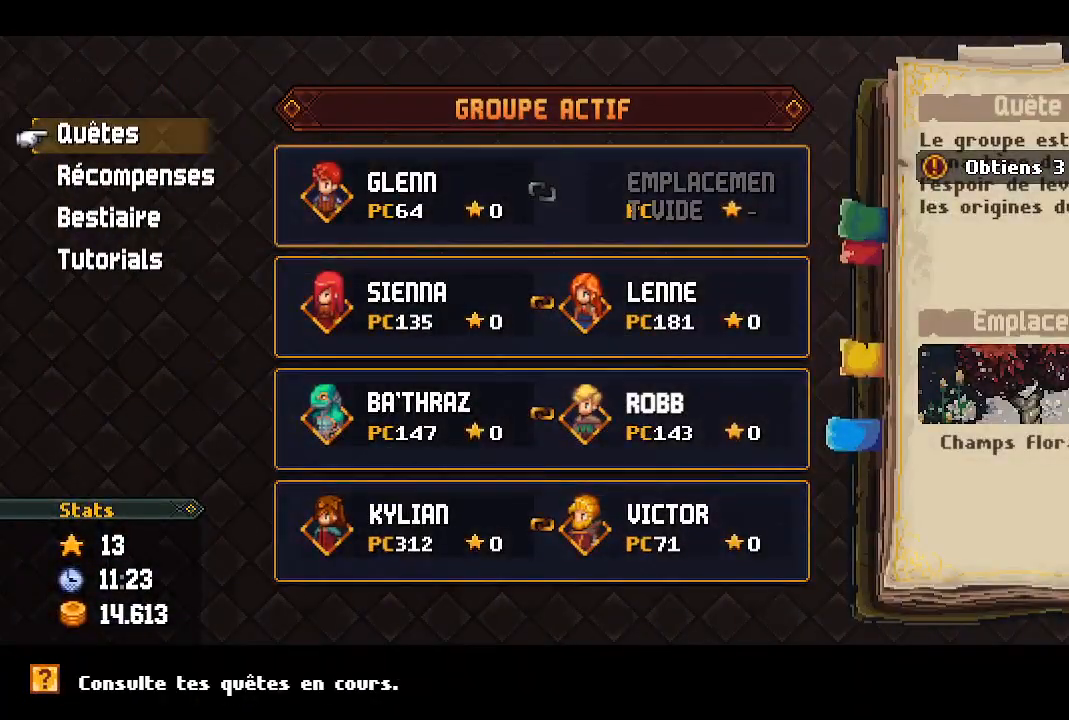
{"buttons": [], "left_stick": "center", "right_stick": "center", "events": [[183, "DPAD_DOWN", "down"], [267, "DPAD_DOWN", "up"], [367, "A", "down"], [483, "A", "up"]]}
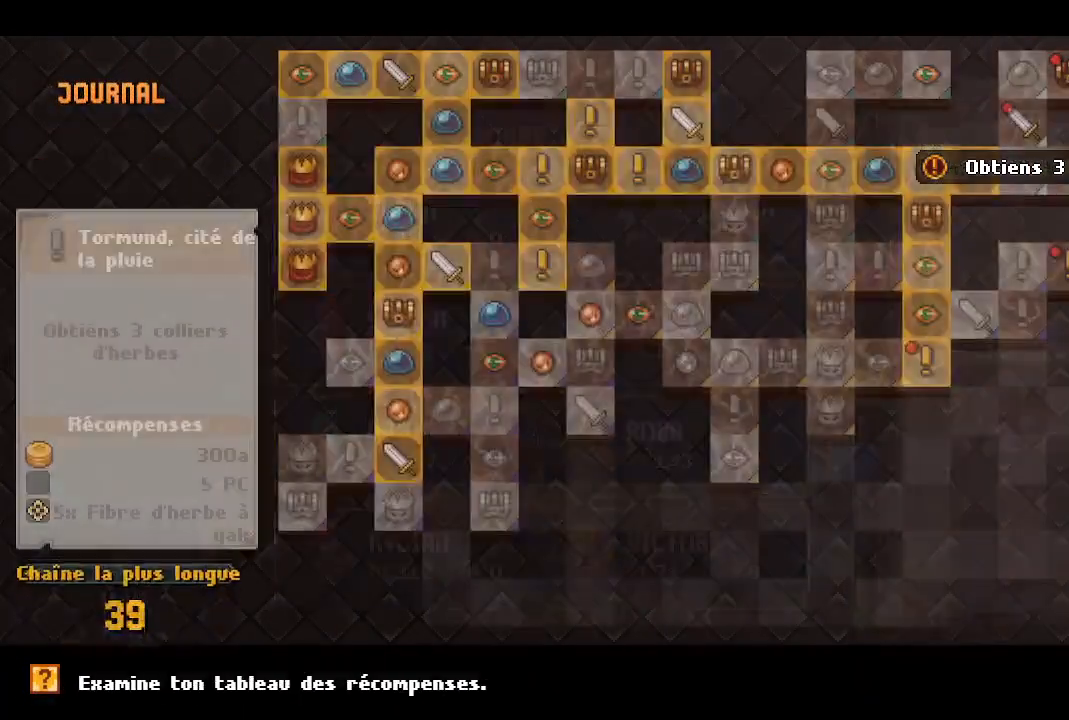
{"buttons": [], "left_stick": "center", "right_stick": "center", "events": []}
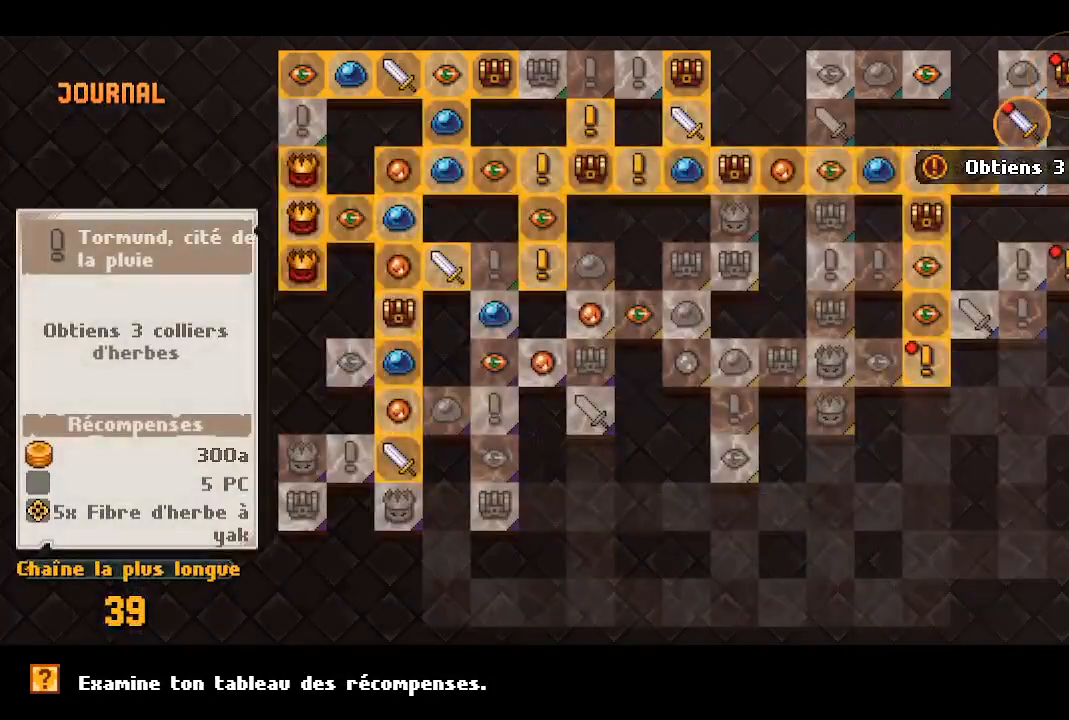
{"buttons": [], "left_stick": "center", "right_stick": "center", "events": [[217, "DPAD_RIGHT", "down"], [350, "DPAD_RIGHT", "up"]]}
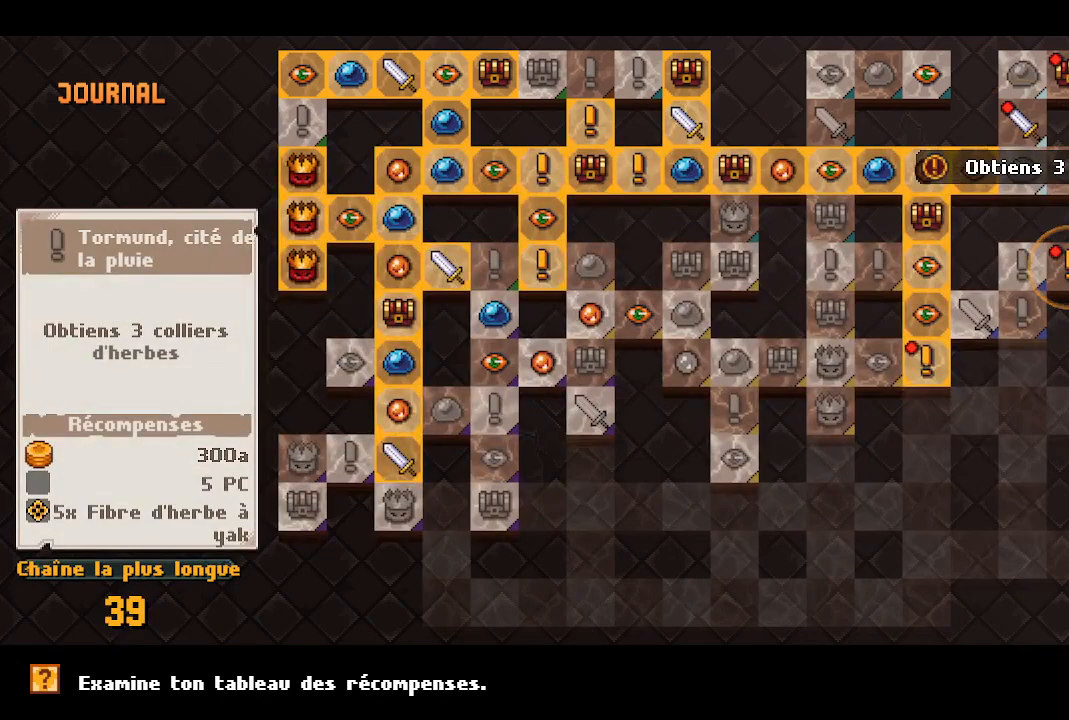
{"buttons": [], "left_stick": "center", "right_stick": "center", "events": []}
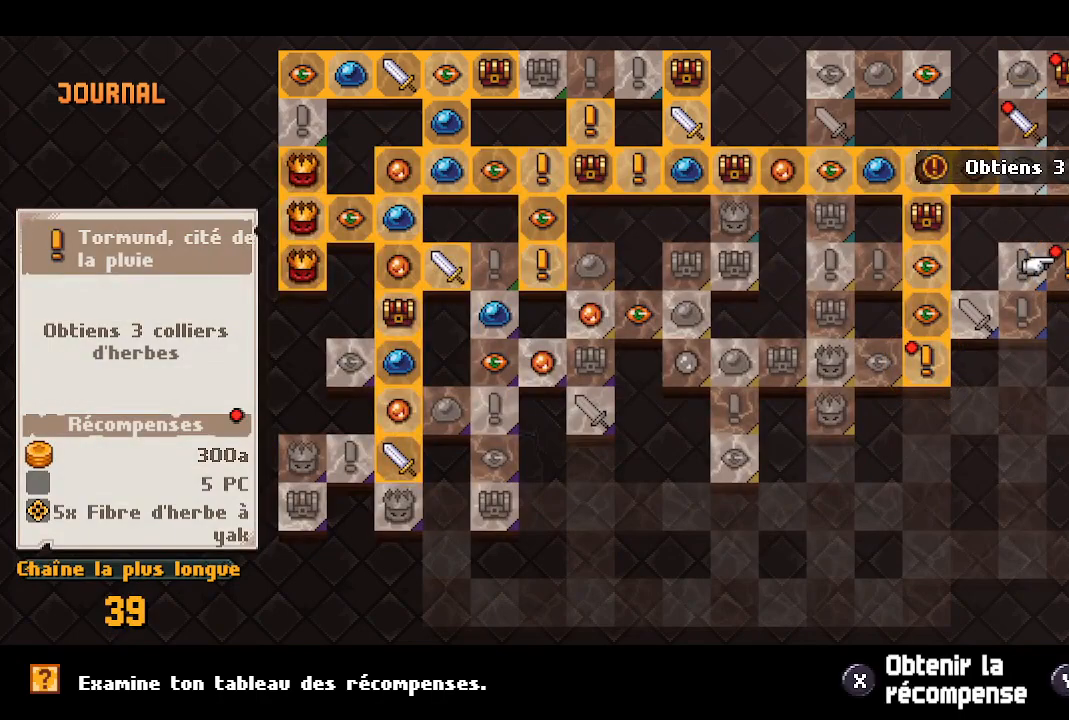
{"buttons": [], "left_stick": "center", "right_stick": "center", "events": []}
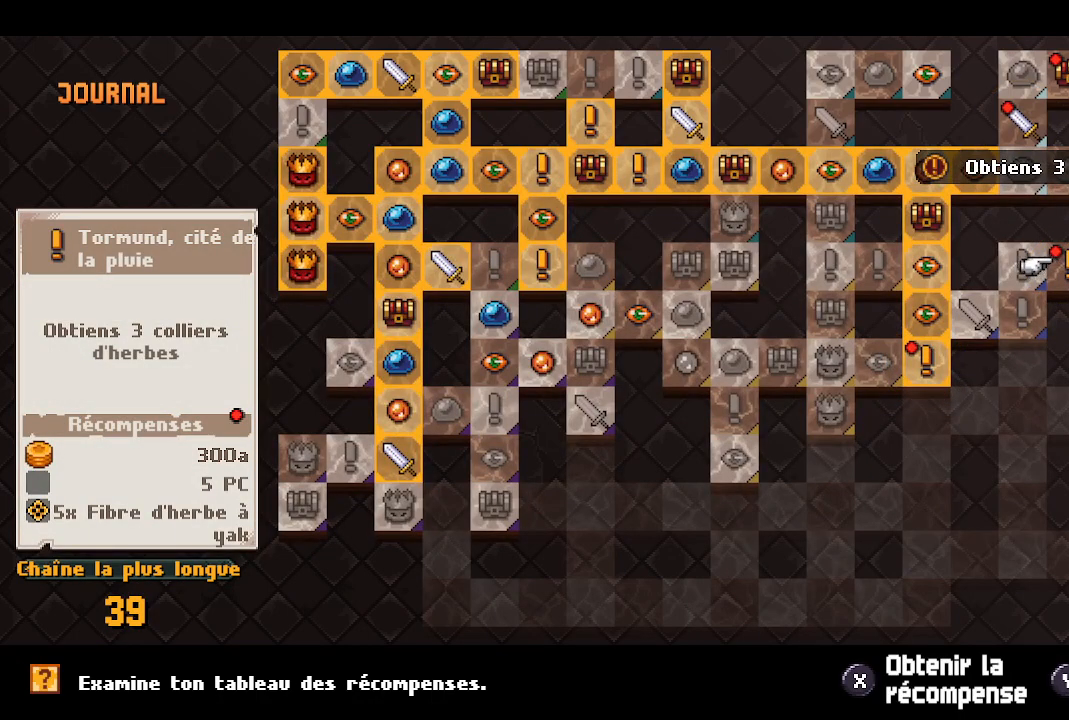
{"buttons": [], "left_stick": "center", "right_stick": "center", "events": [[317, "X", "down"], [433, "X", "up"]]}
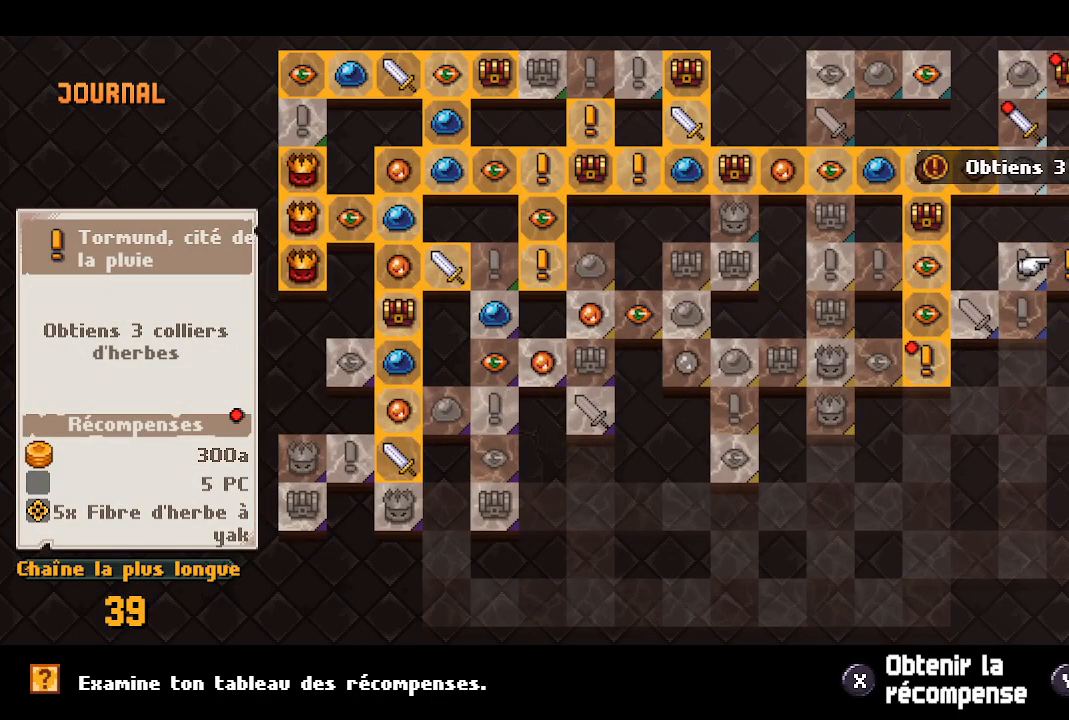
{"buttons": ["DPAD_LEFT"], "left_stick": "center", "right_stick": "center", "events": [[283, "DPAD_LEFT", "down"], [383, "DPAD_LEFT", "up"], [450, "DPAD_LEFT", "down"]]}
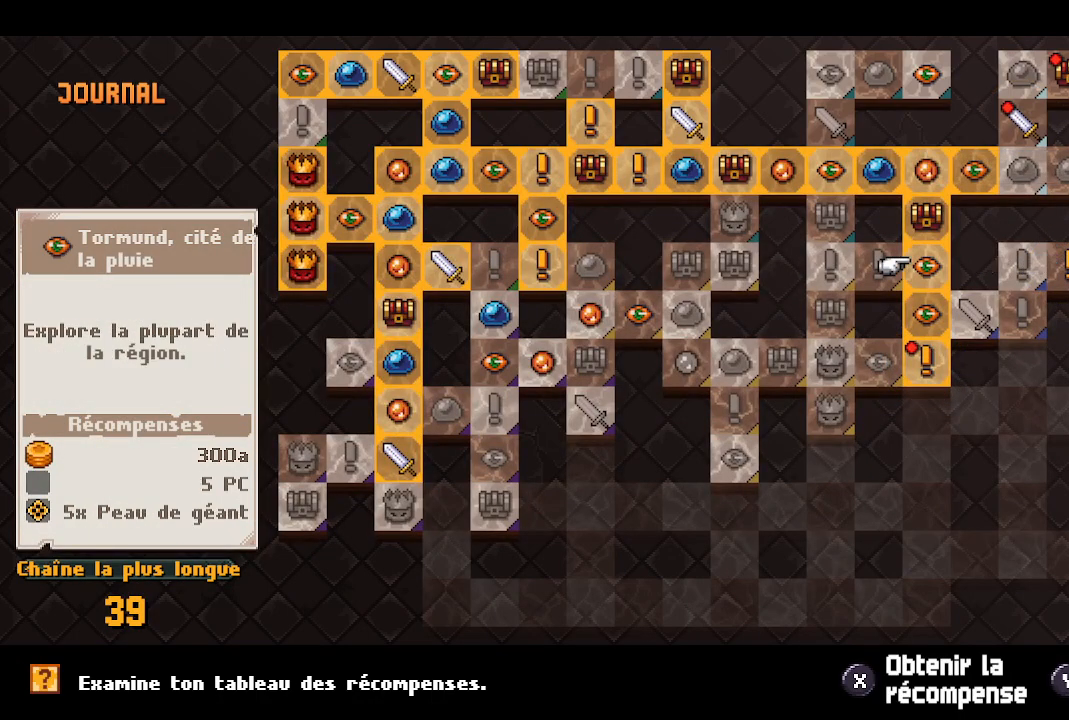
{"buttons": [], "left_stick": "center", "right_stick": "center", "events": [[67, "DPAD_LEFT", "up"], [383, "DPAD_DOWN", "down"], [467, "DPAD_DOWN", "up"]]}
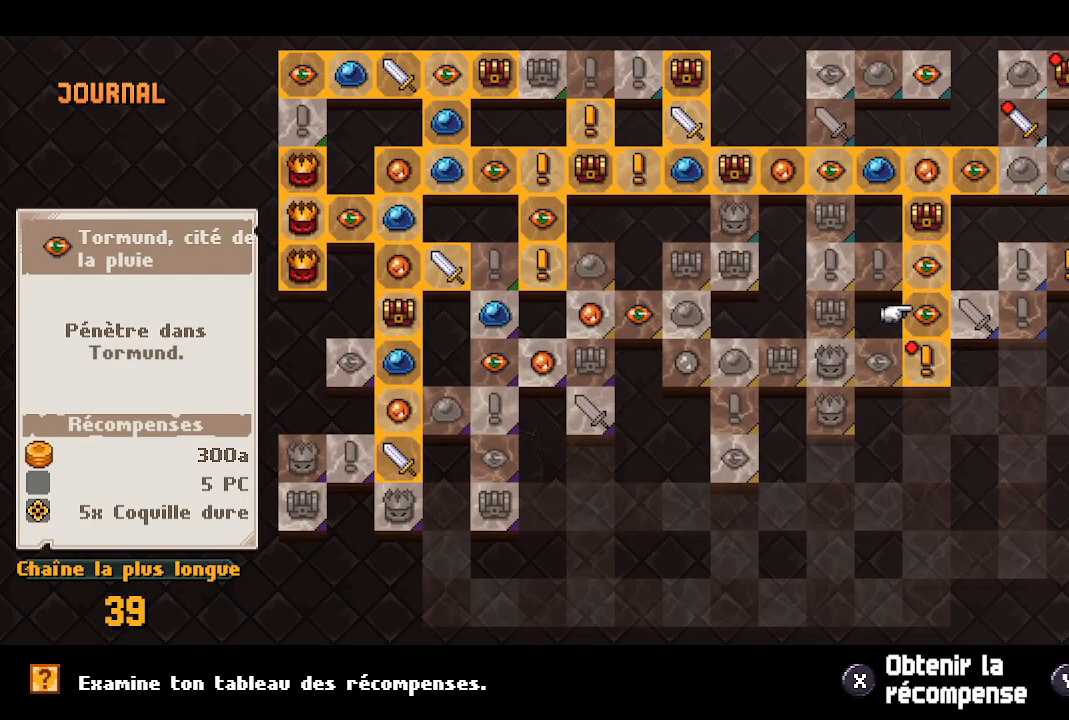
{"buttons": [], "left_stick": "center", "right_stick": "center", "events": [[50, "DPAD_DOWN", "down"], [150, "DPAD_DOWN", "up"], [333, "X", "down"], [450, "X", "up"]]}
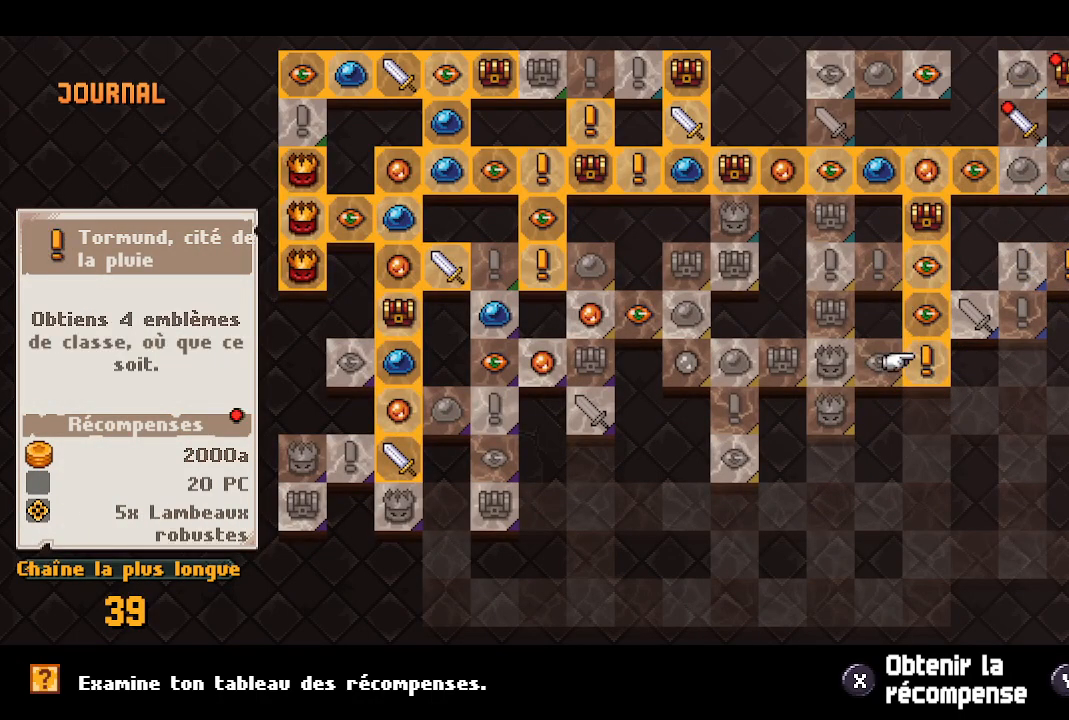
{"buttons": ["DPAD_UP"], "left_stick": "center", "right_stick": "center", "events": [[17, "DPAD_UP", "down"], [100, "DPAD_UP", "up"], [183, "DPAD_UP", "down"], [267, "DPAD_UP", "up"], [333, "DPAD_UP", "down"], [417, "DPAD_UP", "up"], [483, "DPAD_UP", "down"]]}
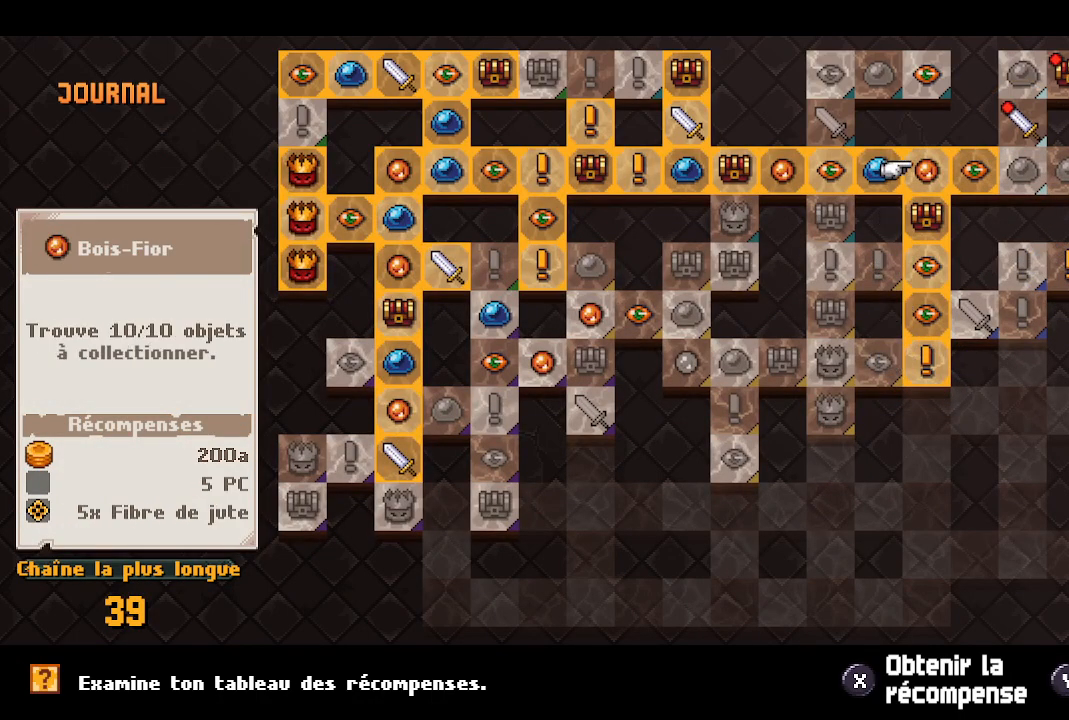
{"buttons": ["DPAD_RIGHT"], "left_stick": "center", "right_stick": "center", "events": [[83, "DPAD_UP", "up"], [283, "DPAD_RIGHT", "down"], [367, "DPAD_RIGHT", "up"], [450, "DPAD_RIGHT", "down"]]}
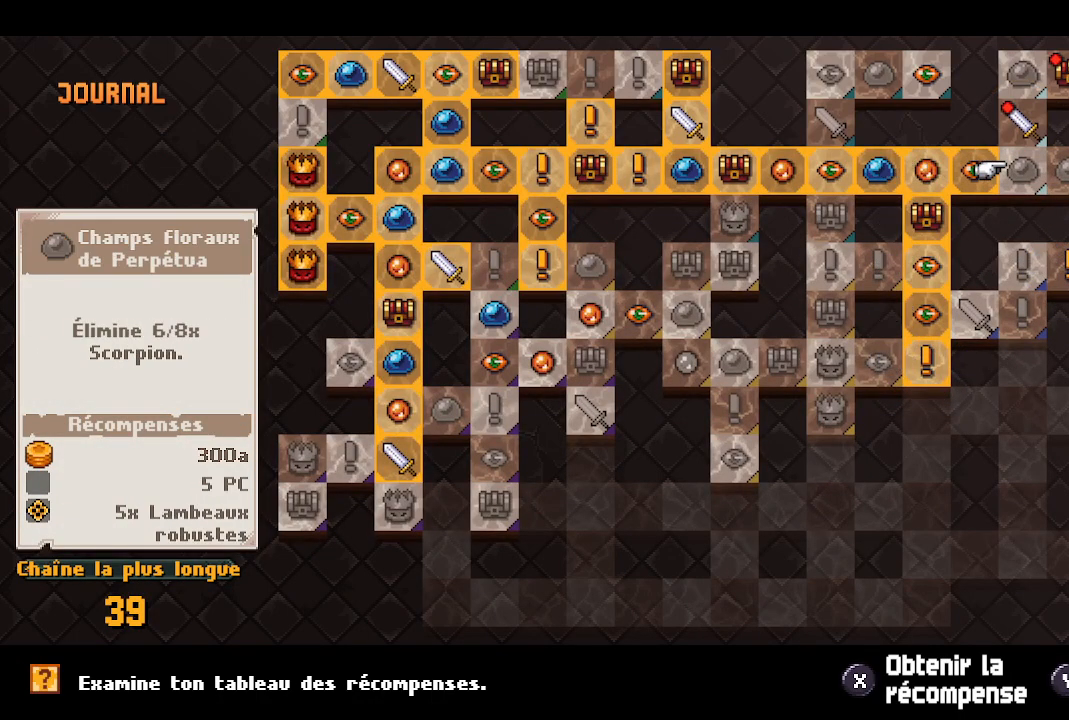
{"buttons": ["DPAD_RIGHT"], "left_stick": "center", "right_stick": "center", "events": [[50, "DPAD_RIGHT", "up"], [133, "DPAD_RIGHT", "down"], [217, "DPAD_RIGHT", "up"], [417, "DPAD_RIGHT", "down"]]}
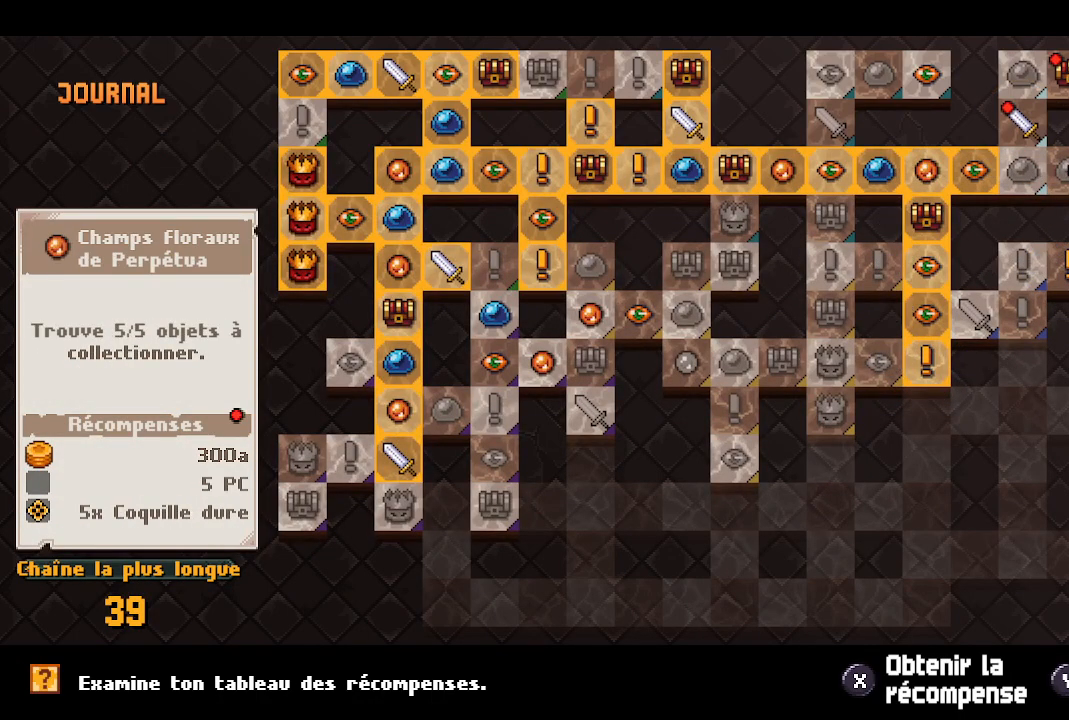
{"buttons": [], "left_stick": "center", "right_stick": "center", "events": [[33, "DPAD_RIGHT", "up"]]}
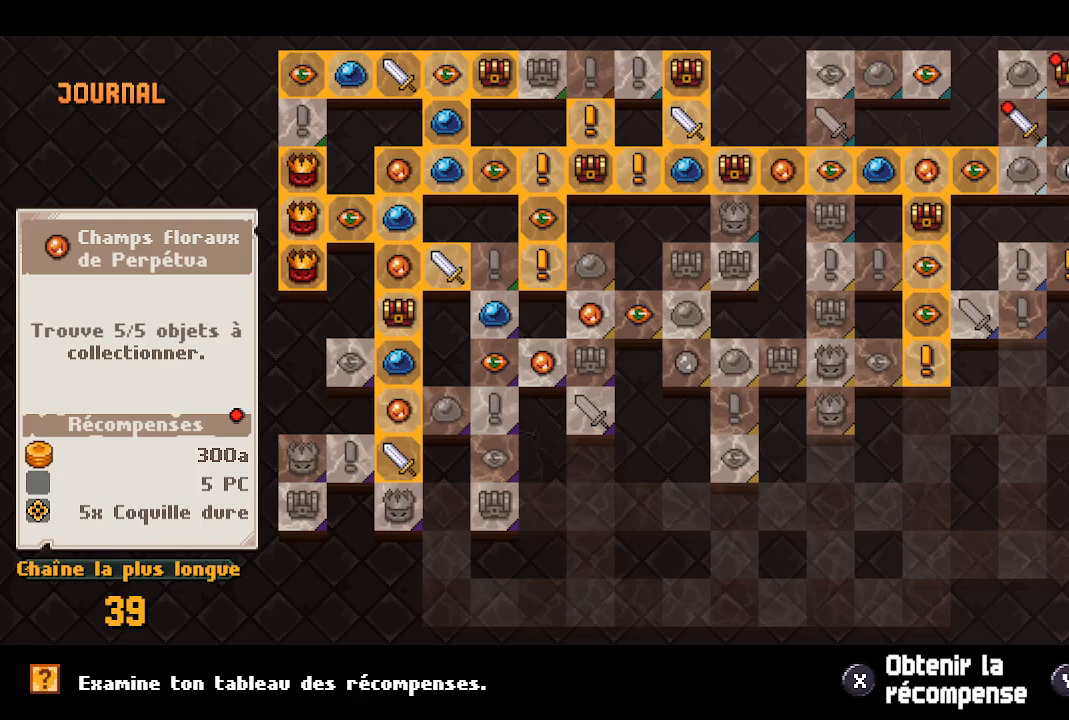
{"buttons": [], "left_stick": "center", "right_stick": "center", "events": [[100, "X", "down"], [233, "X", "up"], [383, "DPAD_LEFT", "down"], [483, "DPAD_LEFT", "up"]]}
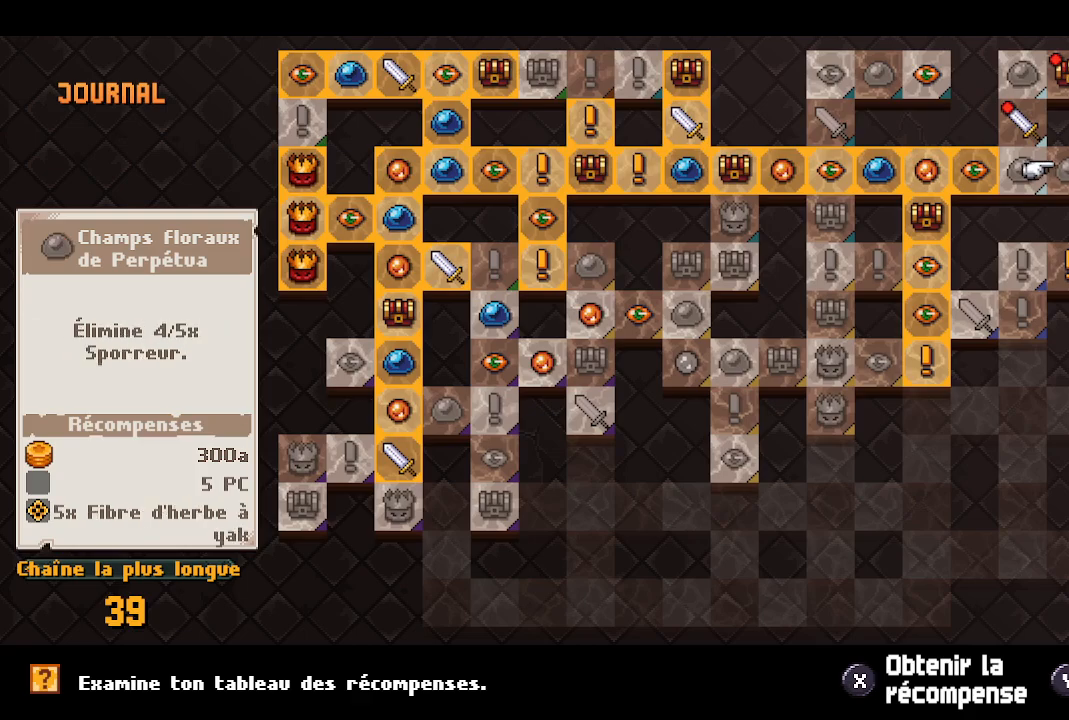
{"buttons": [], "left_stick": "center", "right_stick": "center", "events": [[150, "DPAD_LEFT", "down"], [283, "DPAD_LEFT", "up"], [400, "DPAD_UP", "down"], [500, "DPAD_UP", "up"]]}
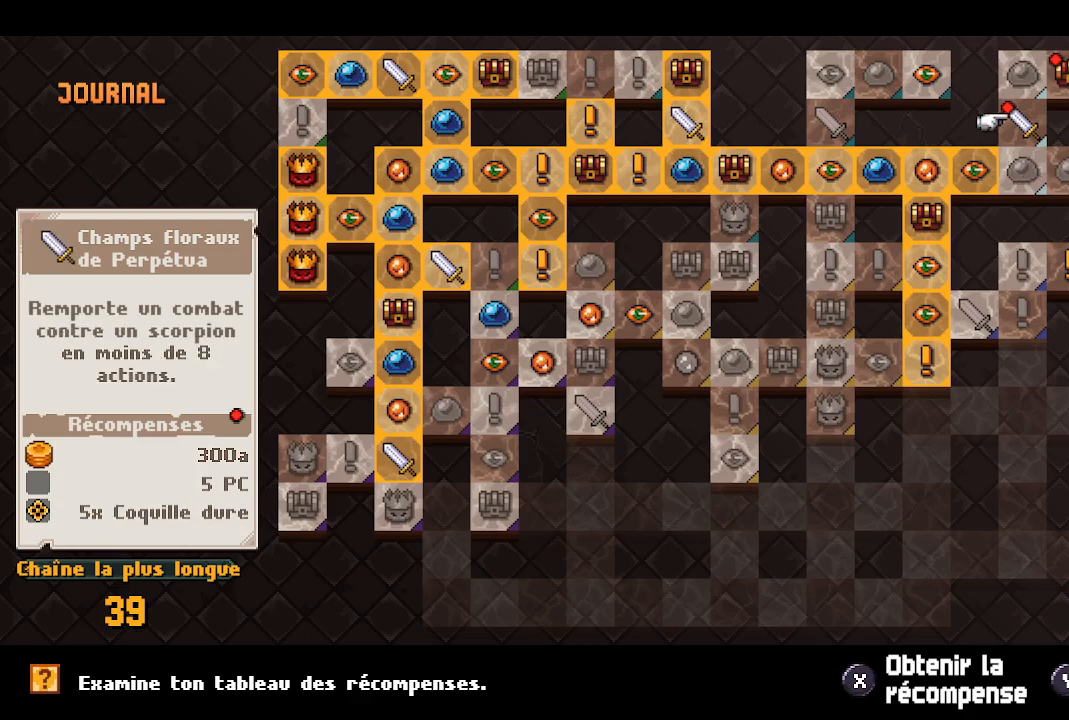
{"buttons": [], "left_stick": "center", "right_stick": "center", "events": [[67, "X", "down"], [183, "X", "up"]]}